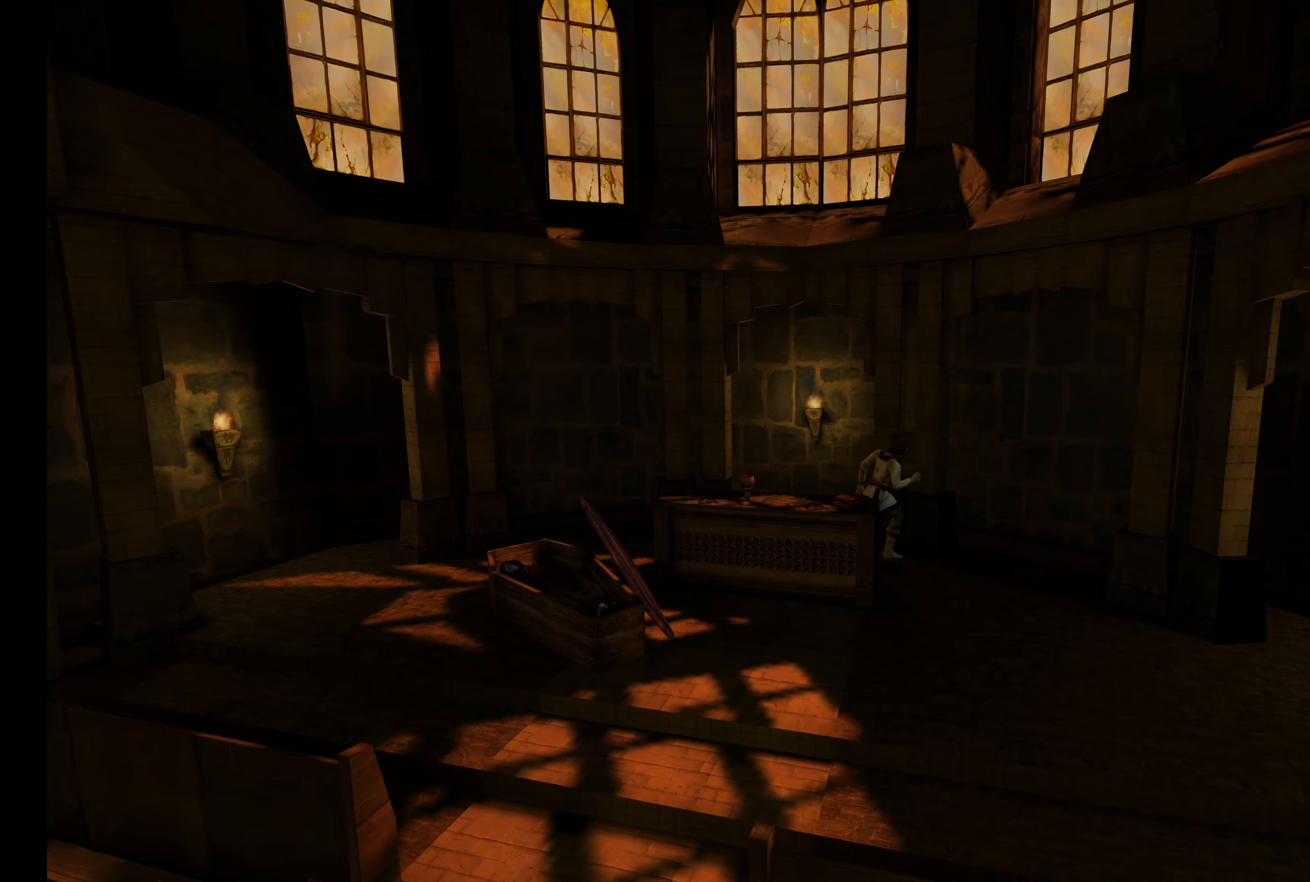
Gameplay with a controller (PlayStation layout); each line is a JSON object with the inputs held at the frame after it (dt_ms = milliseconds from this image to that frame). "button_events" lists button changes between this image and that frame as [ms after this image, input, new state], when the widget could be followed in between (sticks are given only as held states). Not read: L3 R3.
{"dt_ms": 500, "buttons": ["L2"], "left_stick": "down-left", "right_stick": "center", "button_events": []}
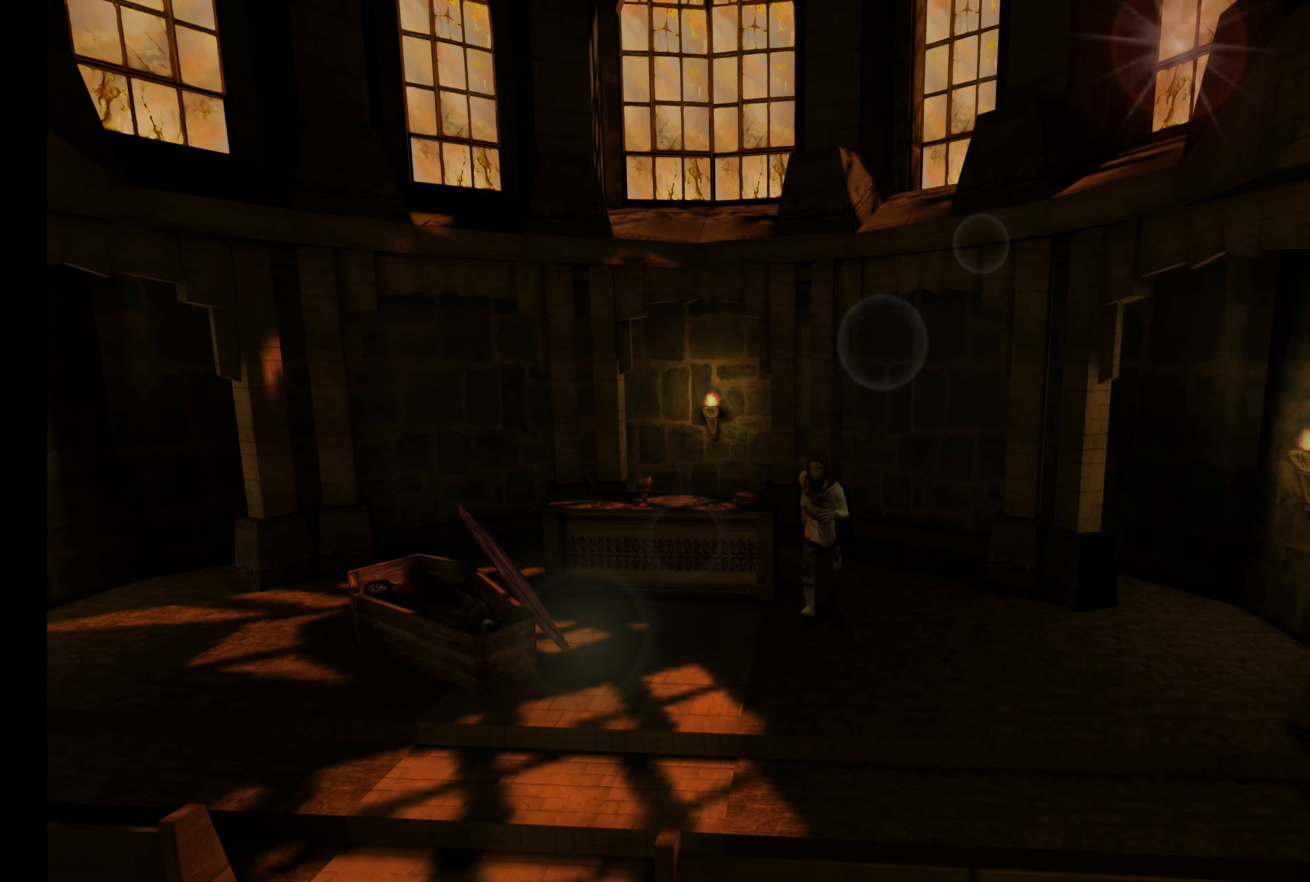
{"dt_ms": 500, "buttons": ["L2"], "left_stick": "down", "right_stick": "center", "button_events": []}
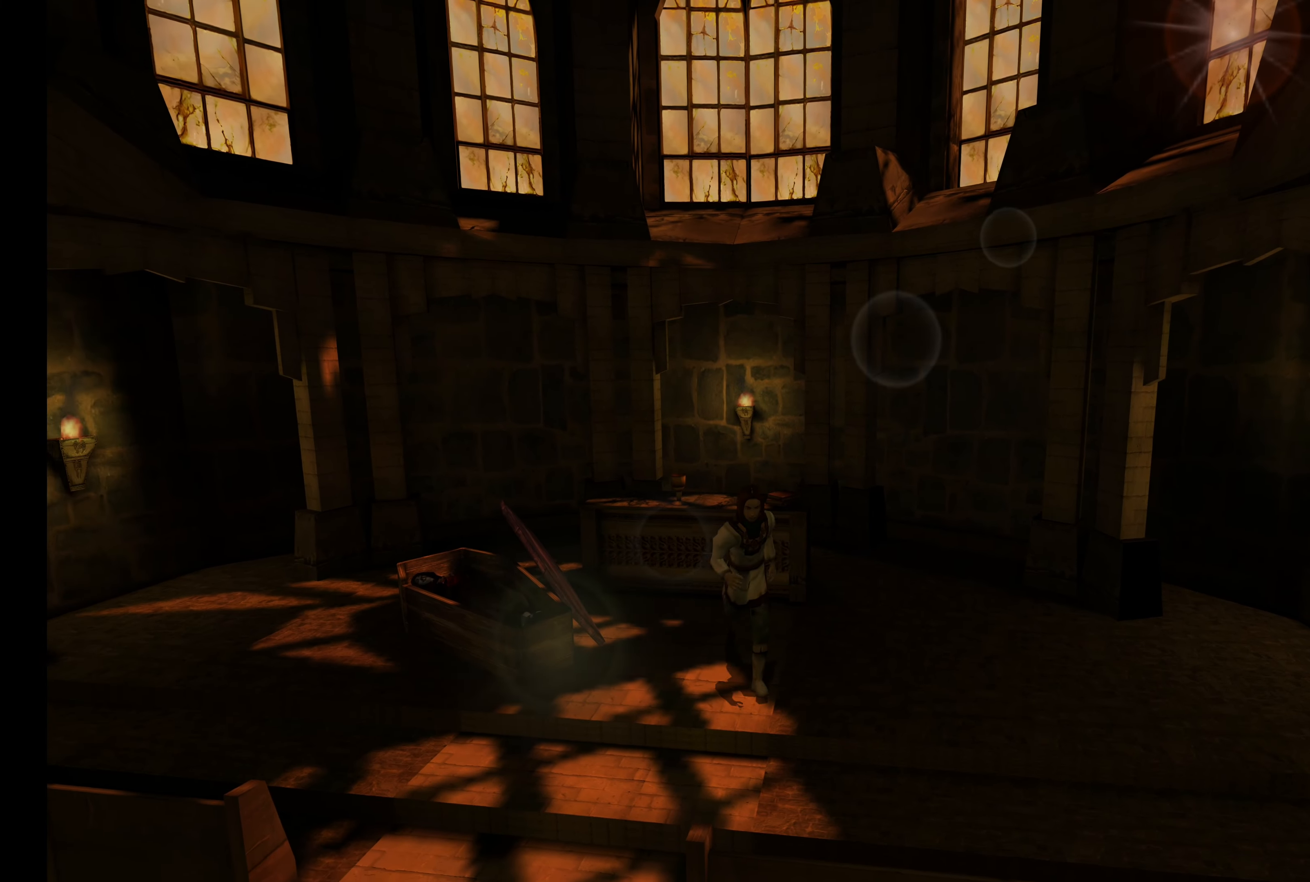
{"dt_ms": 500, "buttons": ["L2"], "left_stick": "down-left", "right_stick": "center", "button_events": []}
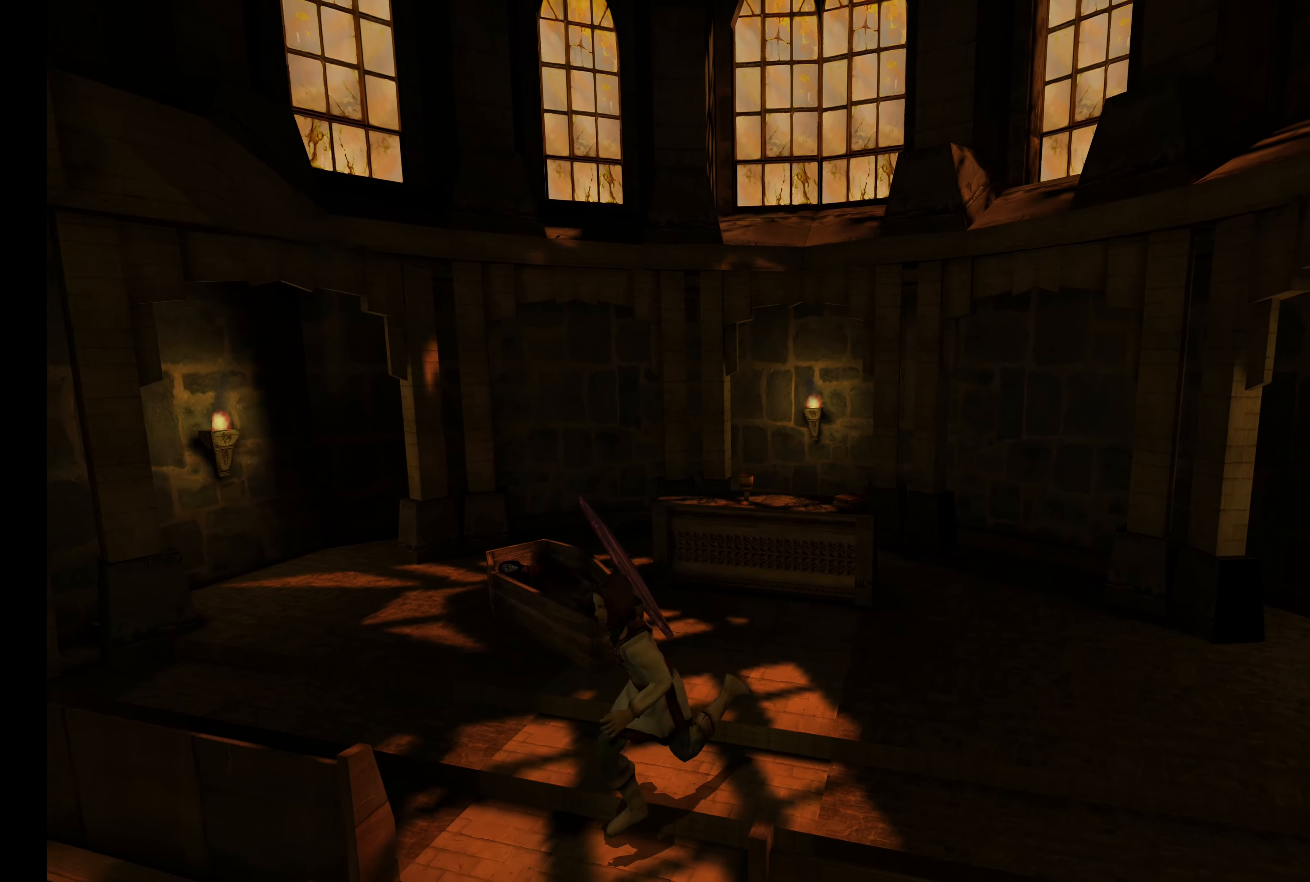
{"dt_ms": 500, "buttons": ["L2"], "left_stick": "down-left", "right_stick": "center", "button_events": []}
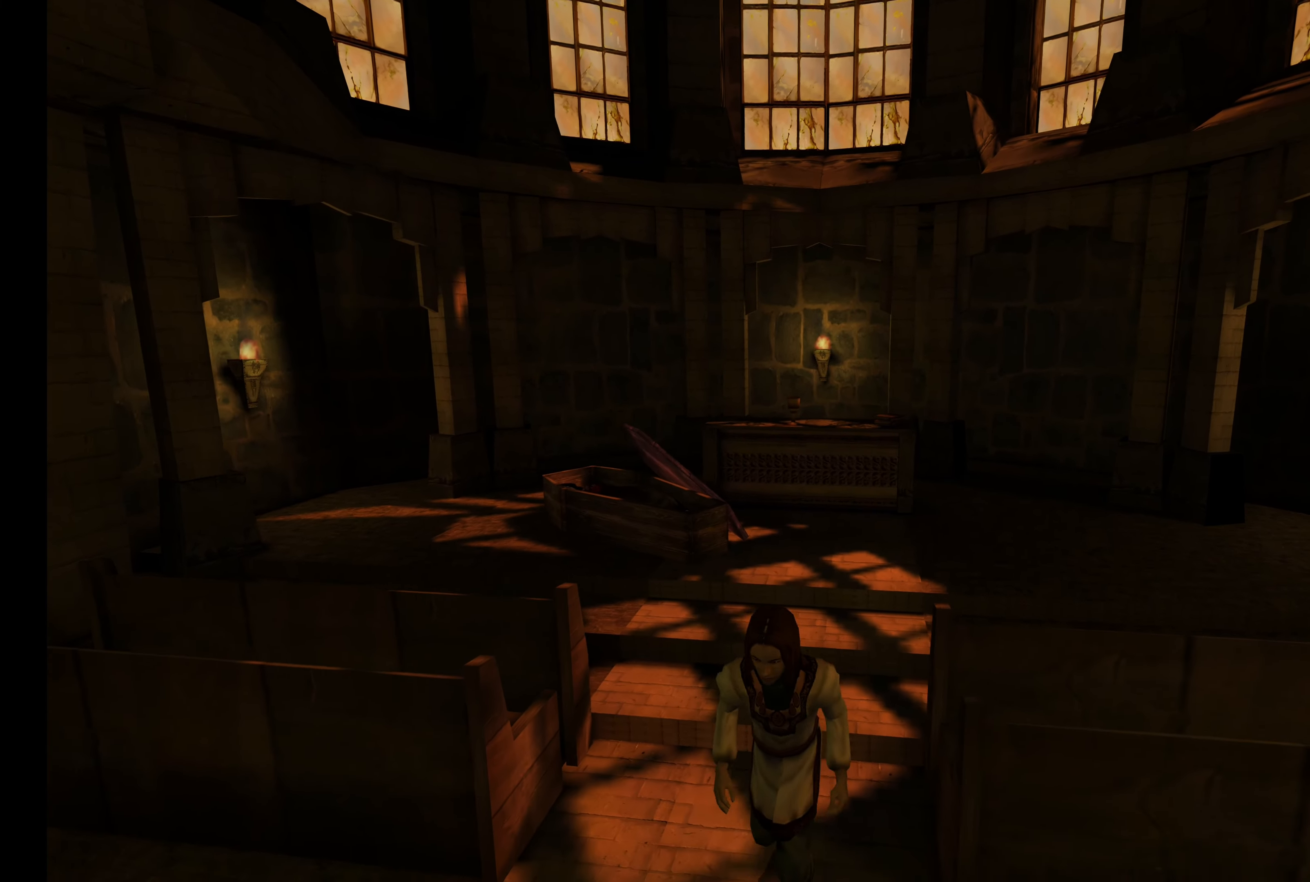
{"dt_ms": 1000, "buttons": ["L2"], "left_stick": "down", "right_stick": "center", "button_events": []}
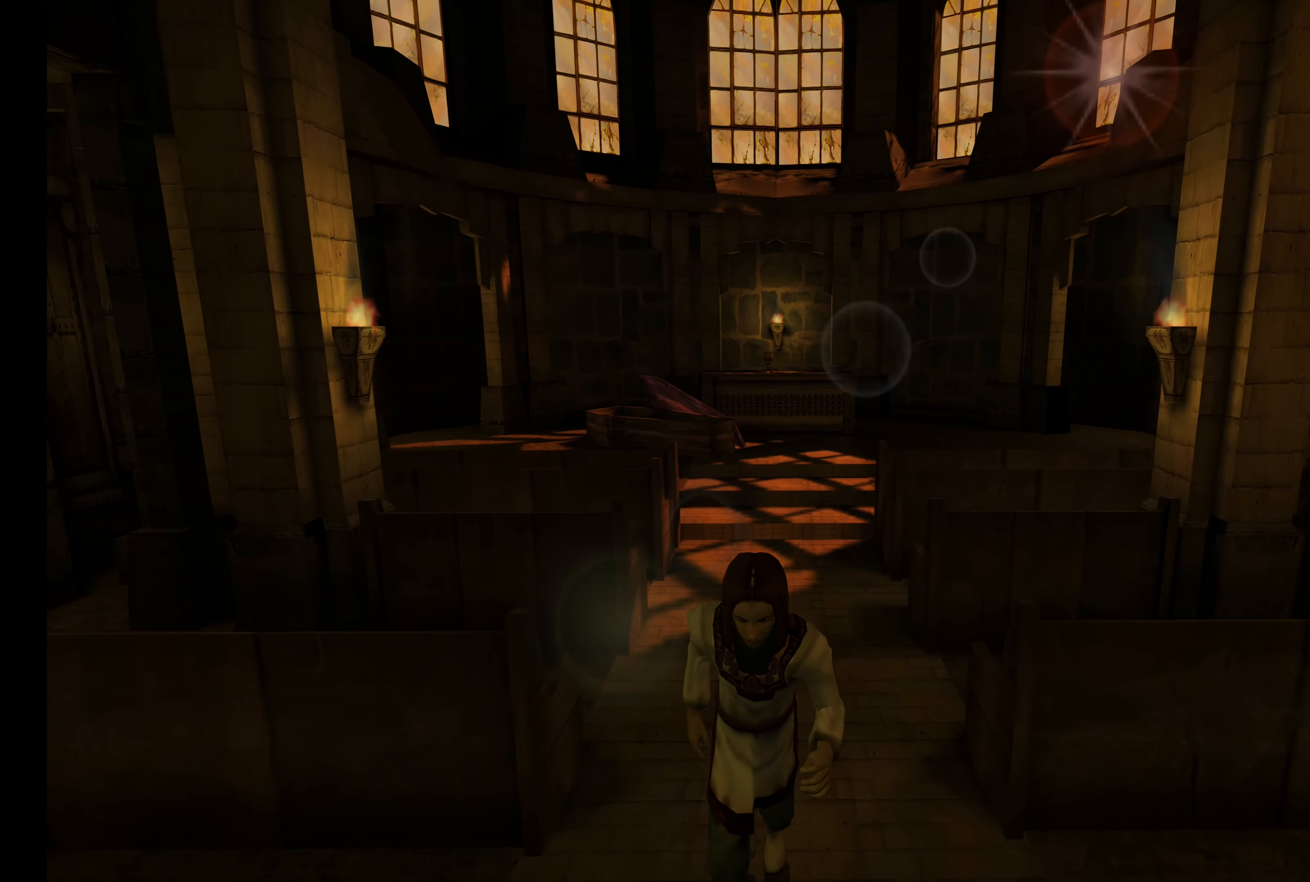
{"dt_ms": 500, "buttons": ["L2"], "left_stick": "down-right", "right_stick": "center", "button_events": []}
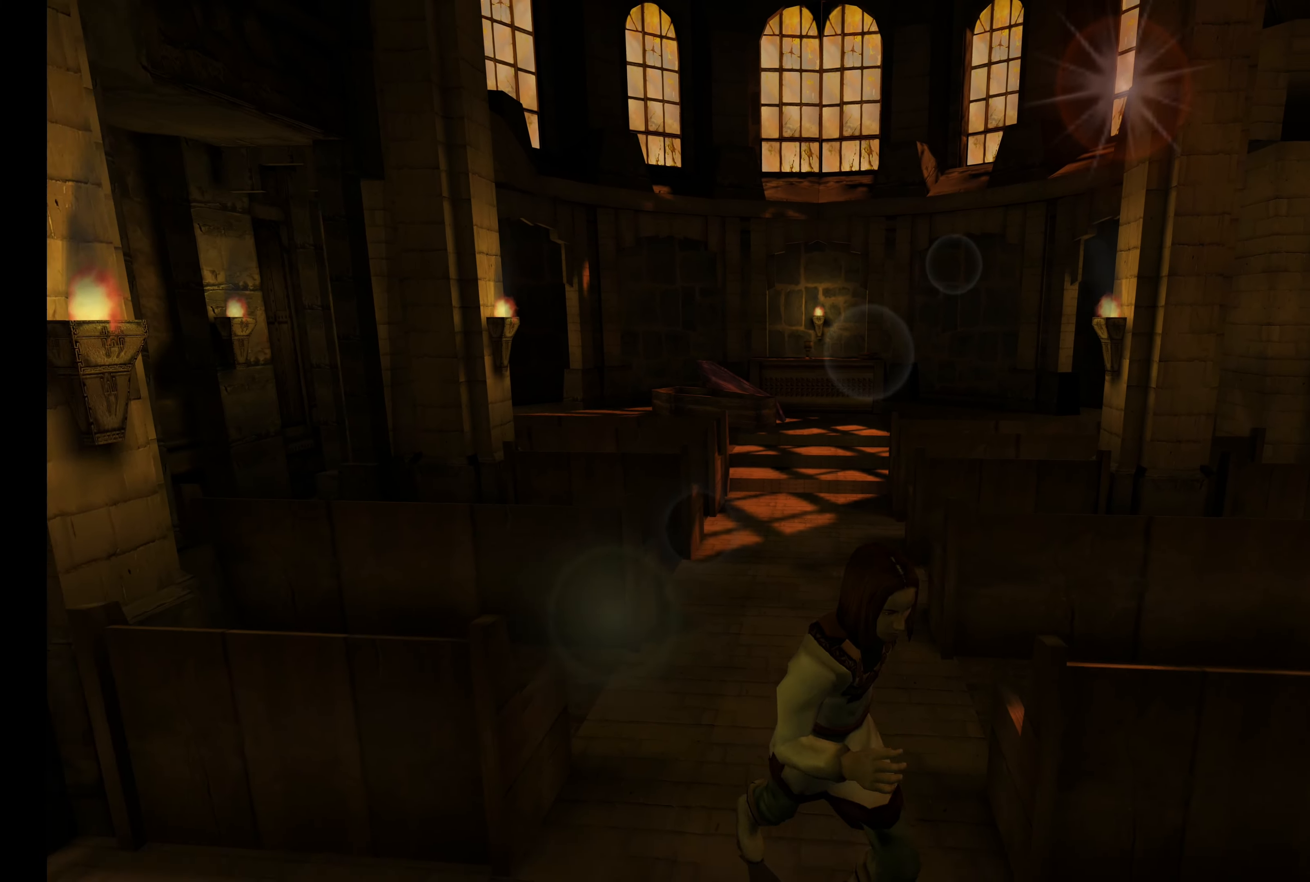
{"dt_ms": 500, "buttons": ["L2"], "left_stick": "down", "right_stick": "center", "button_events": []}
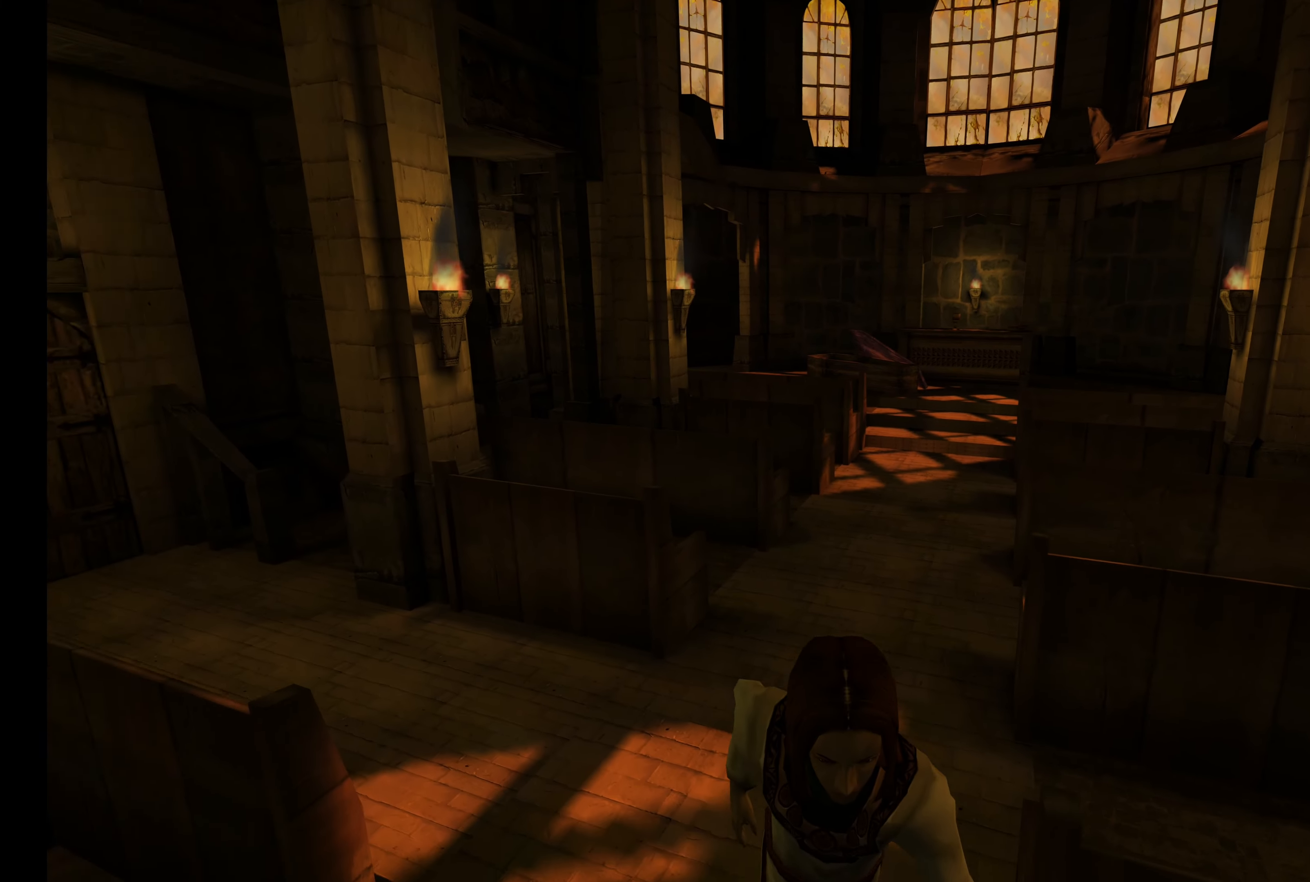
{"dt_ms": 500, "buttons": ["L2"], "left_stick": "left", "right_stick": "center", "button_events": []}
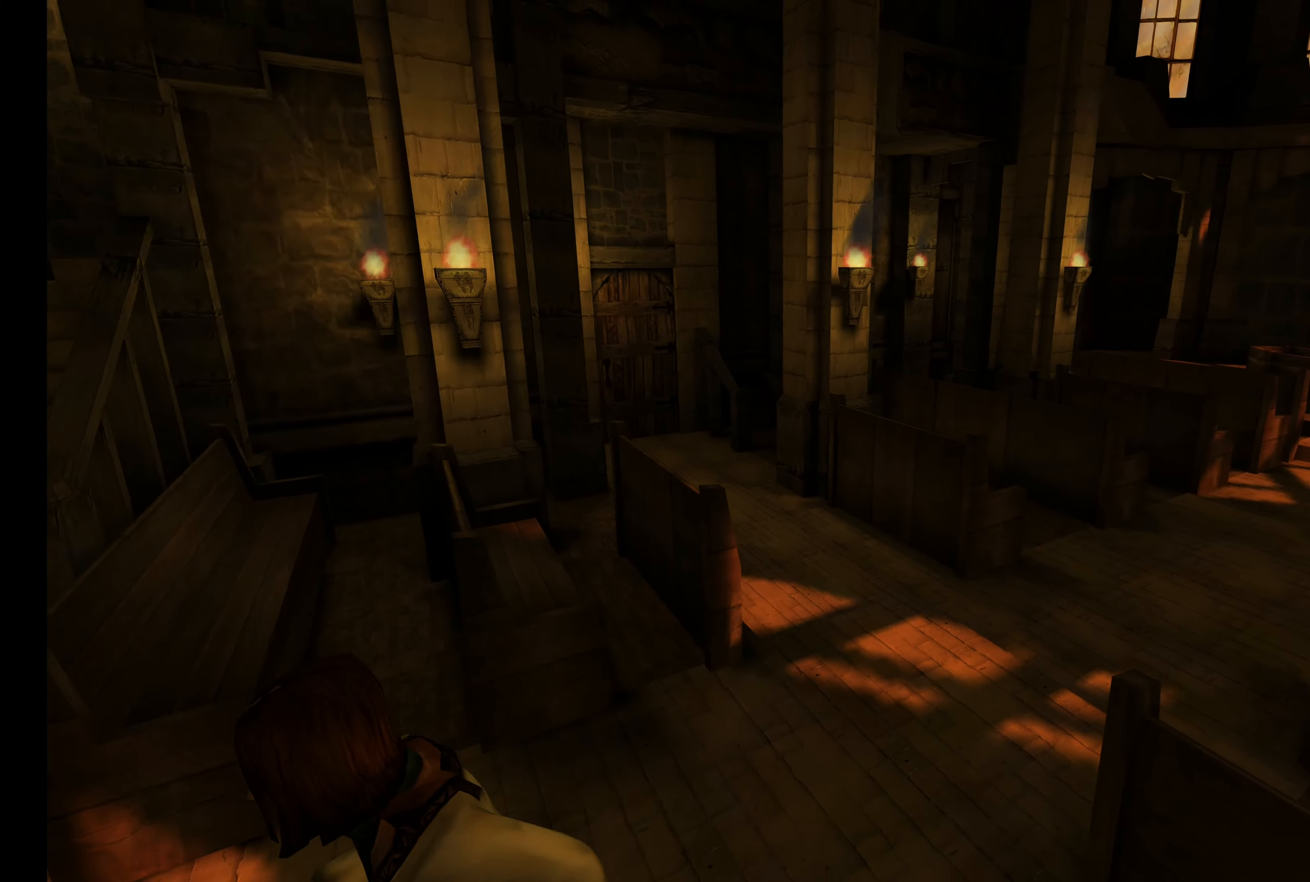
{"dt_ms": 500, "buttons": ["L2"], "left_stick": "up-left", "right_stick": "center", "button_events": []}
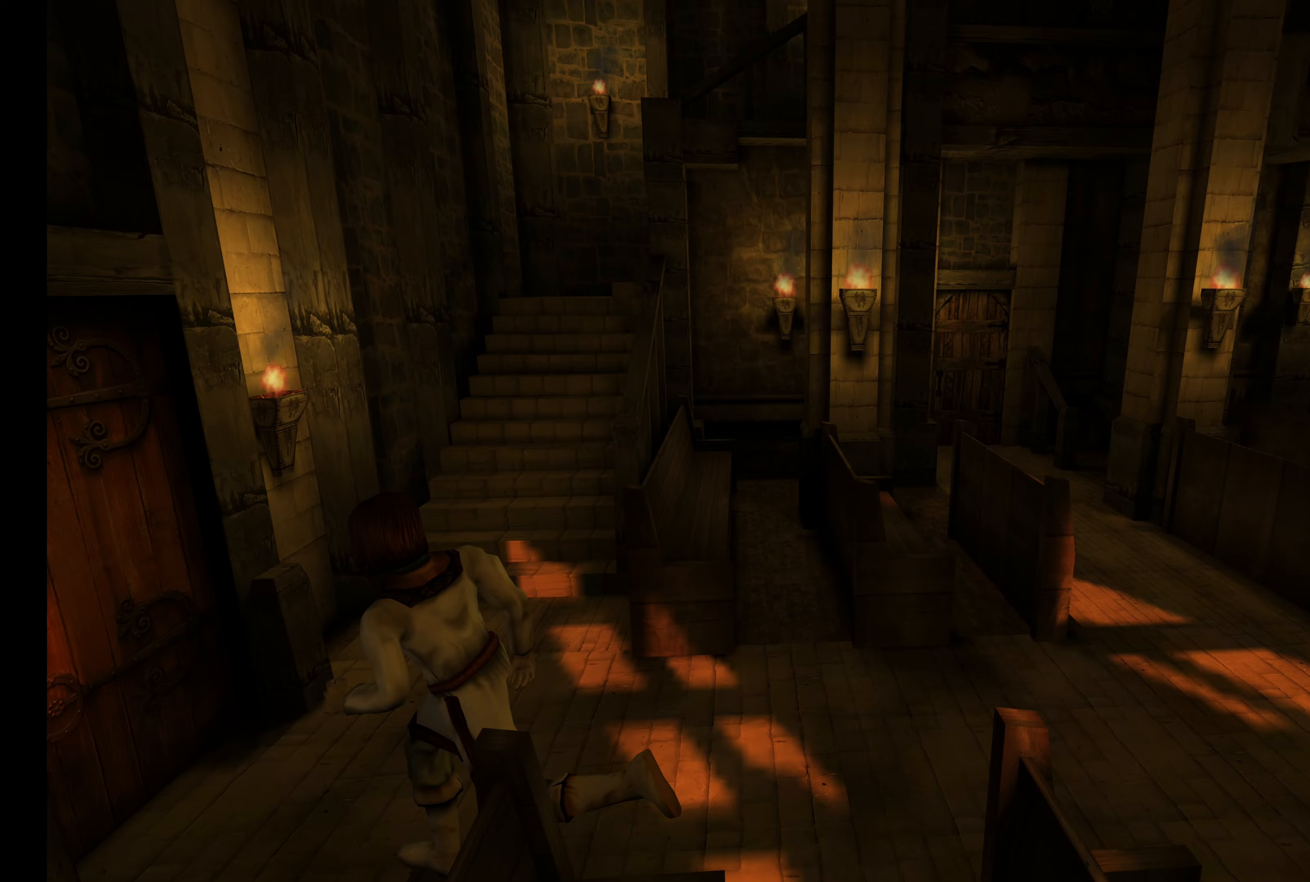
{"dt_ms": 500, "buttons": ["L2"], "left_stick": "up-right", "right_stick": "center", "button_events": []}
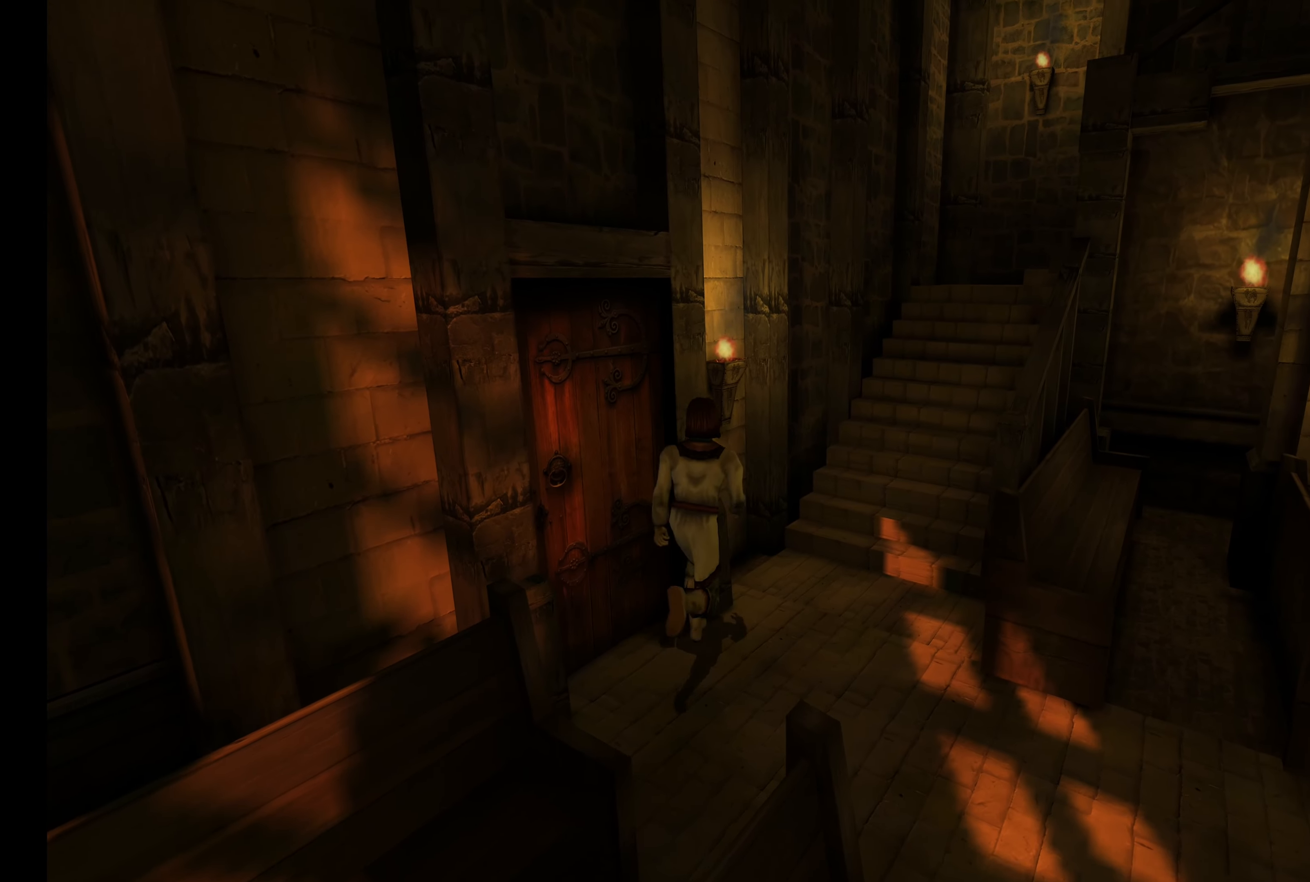
{"dt_ms": 500, "buttons": ["L2"], "left_stick": "up-right", "right_stick": "center", "button_events": []}
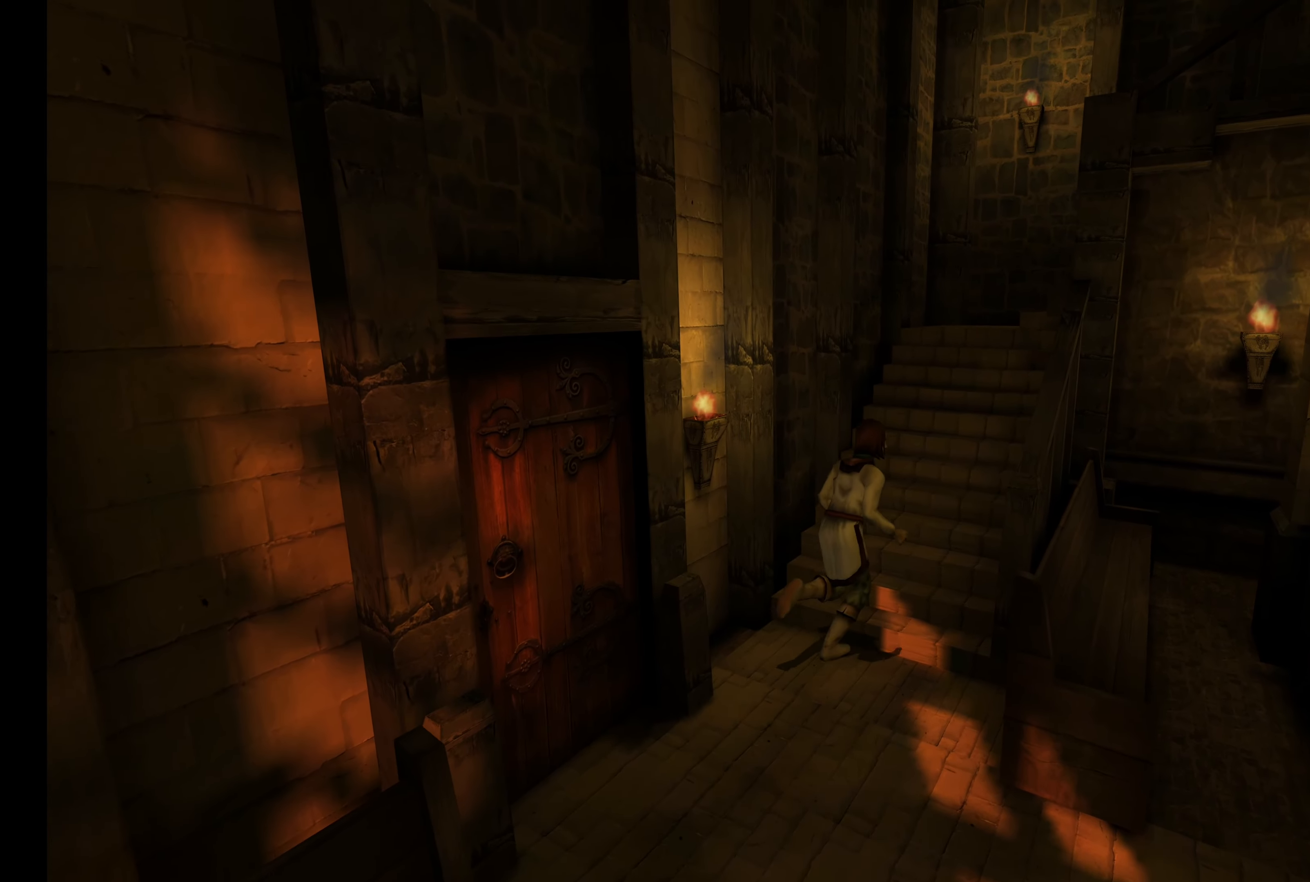
{"dt_ms": 500, "buttons": ["L2"], "left_stick": "up", "right_stick": "center", "button_events": []}
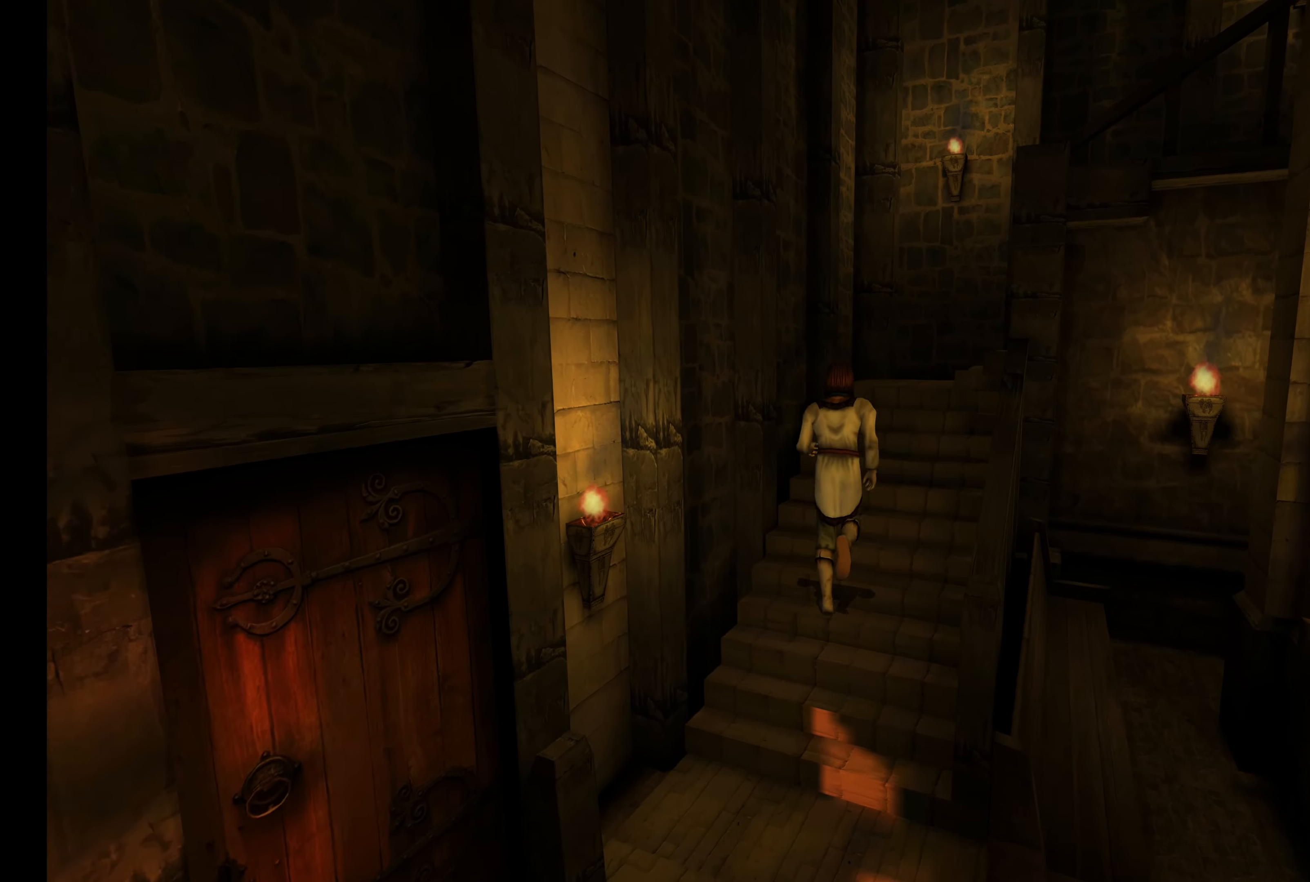
{"dt_ms": 500, "buttons": ["L2"], "left_stick": "up", "right_stick": "center", "button_events": []}
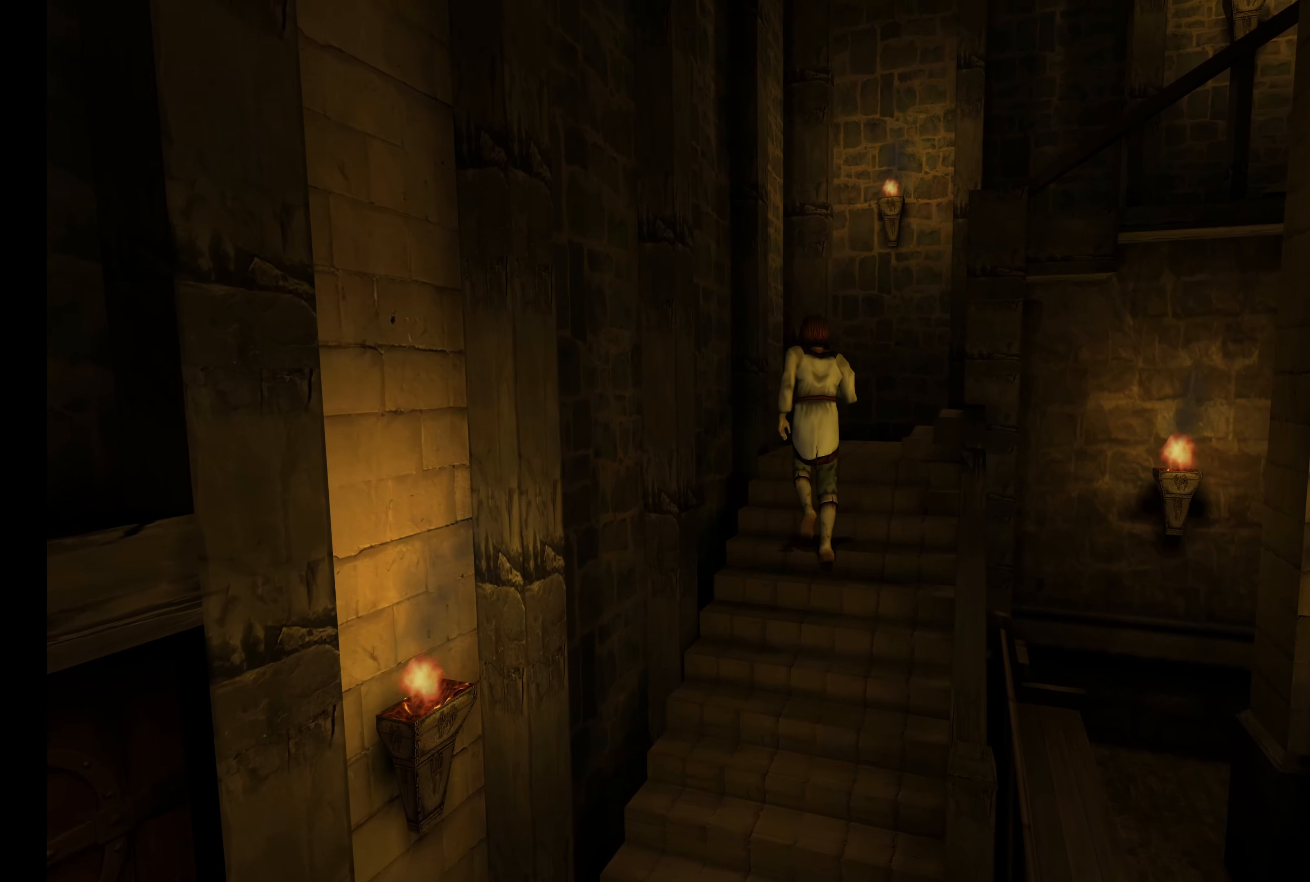
{"dt_ms": 500, "buttons": ["L2"], "left_stick": "up-right", "right_stick": "center", "button_events": []}
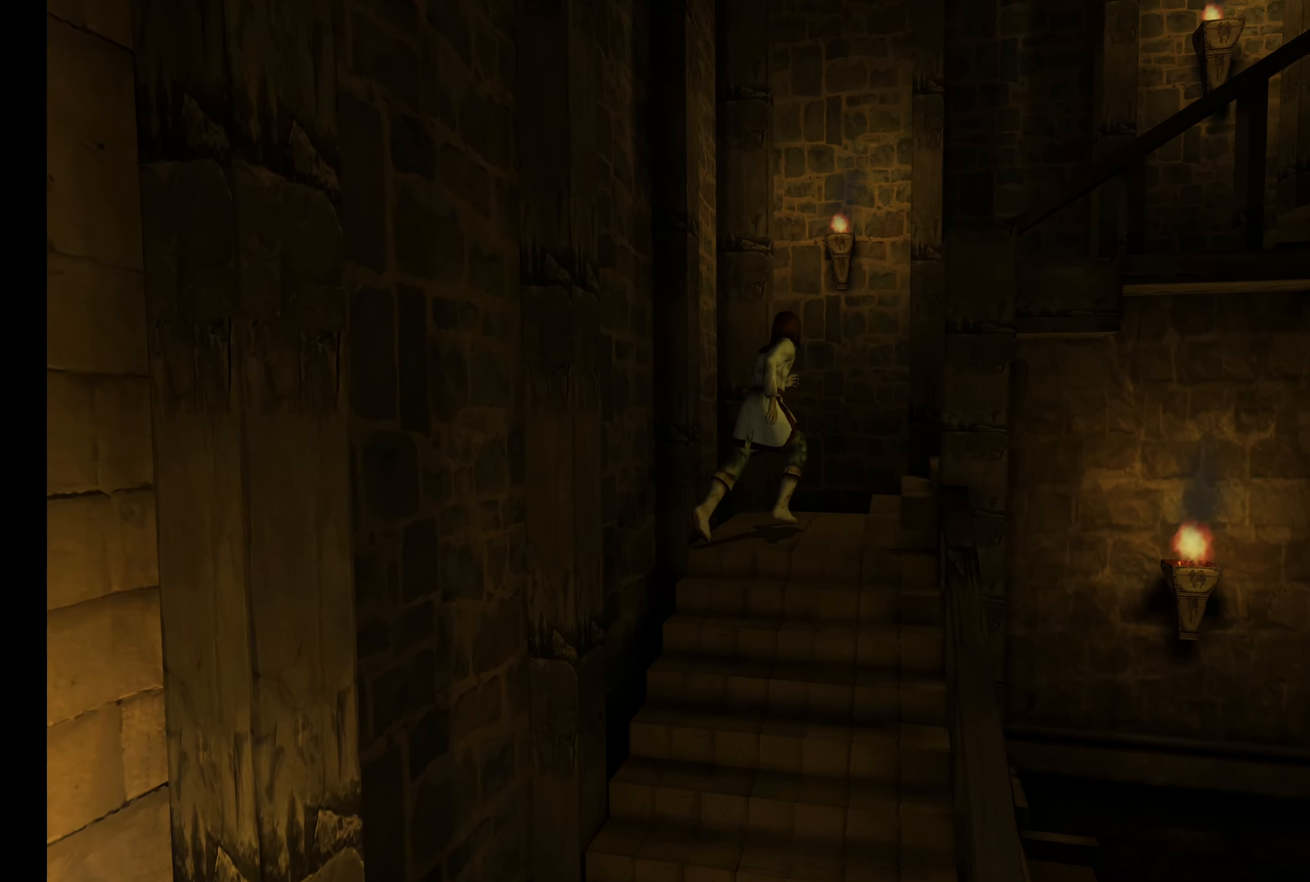
{"dt_ms": 500, "buttons": ["L2"], "left_stick": "center", "right_stick": "center", "button_events": []}
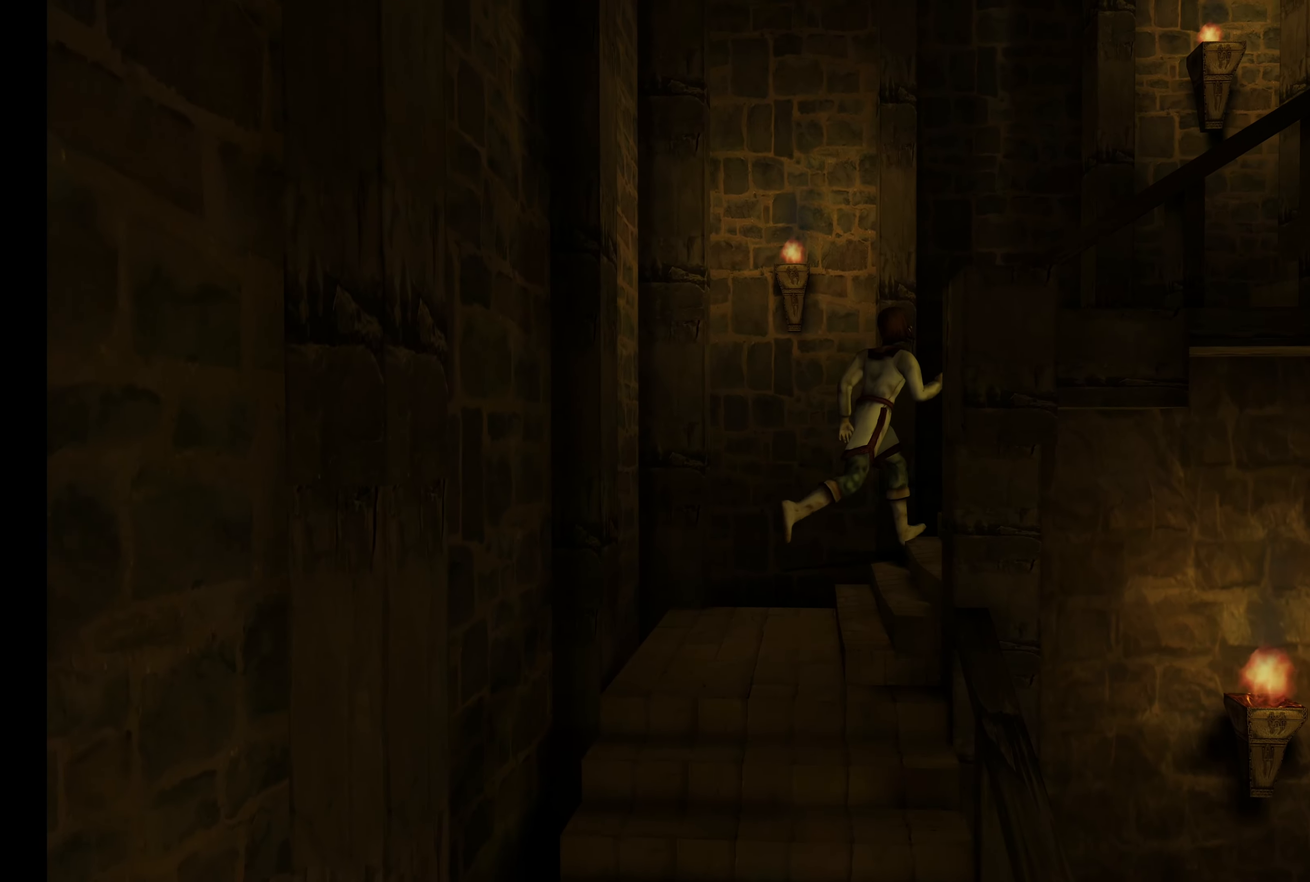
{"dt_ms": 1000, "buttons": ["L2"], "left_stick": "up-right", "right_stick": "center"}
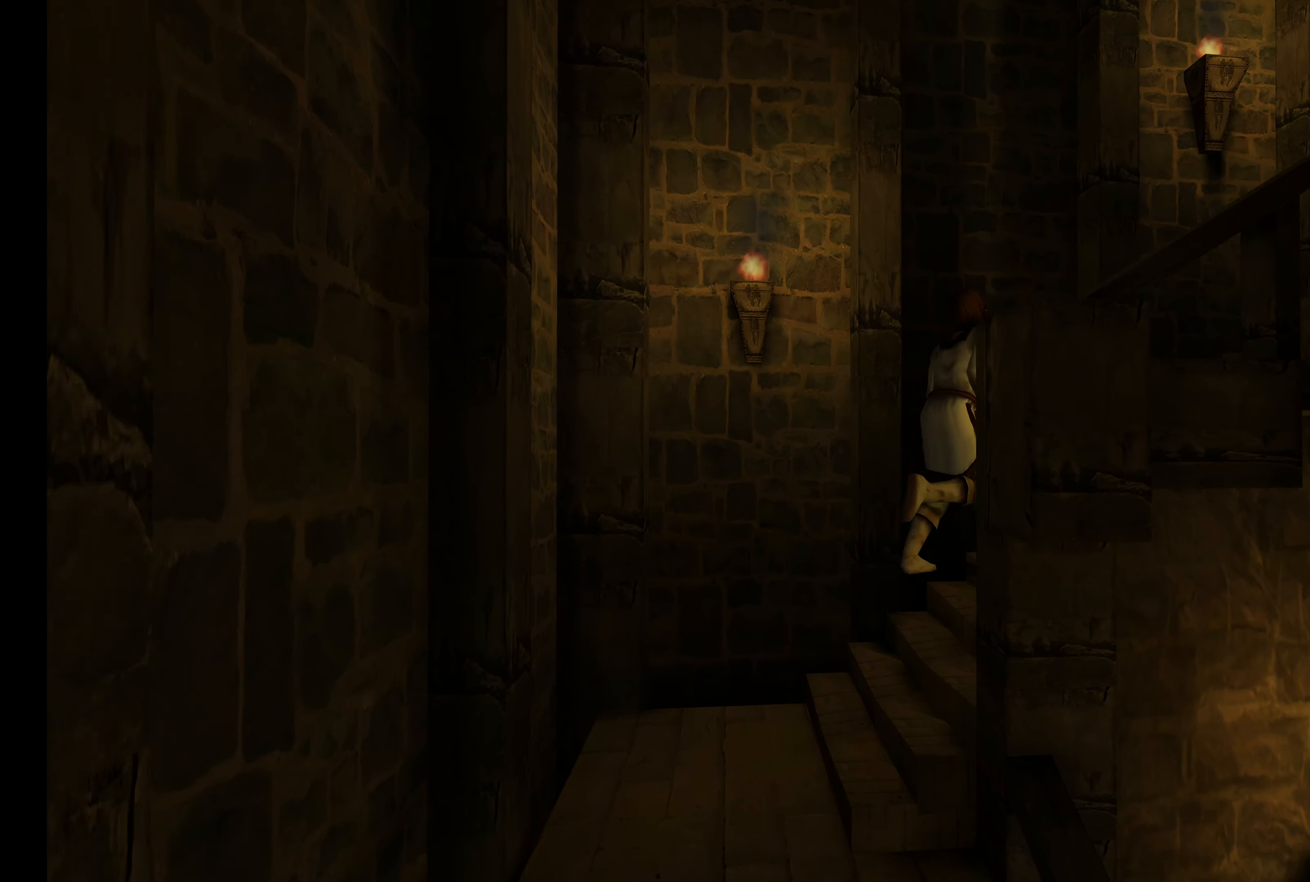
{"dt_ms": 500, "buttons": [], "left_stick": "center", "right_stick": "center", "button_events": [[233, "L2", "up"]]}
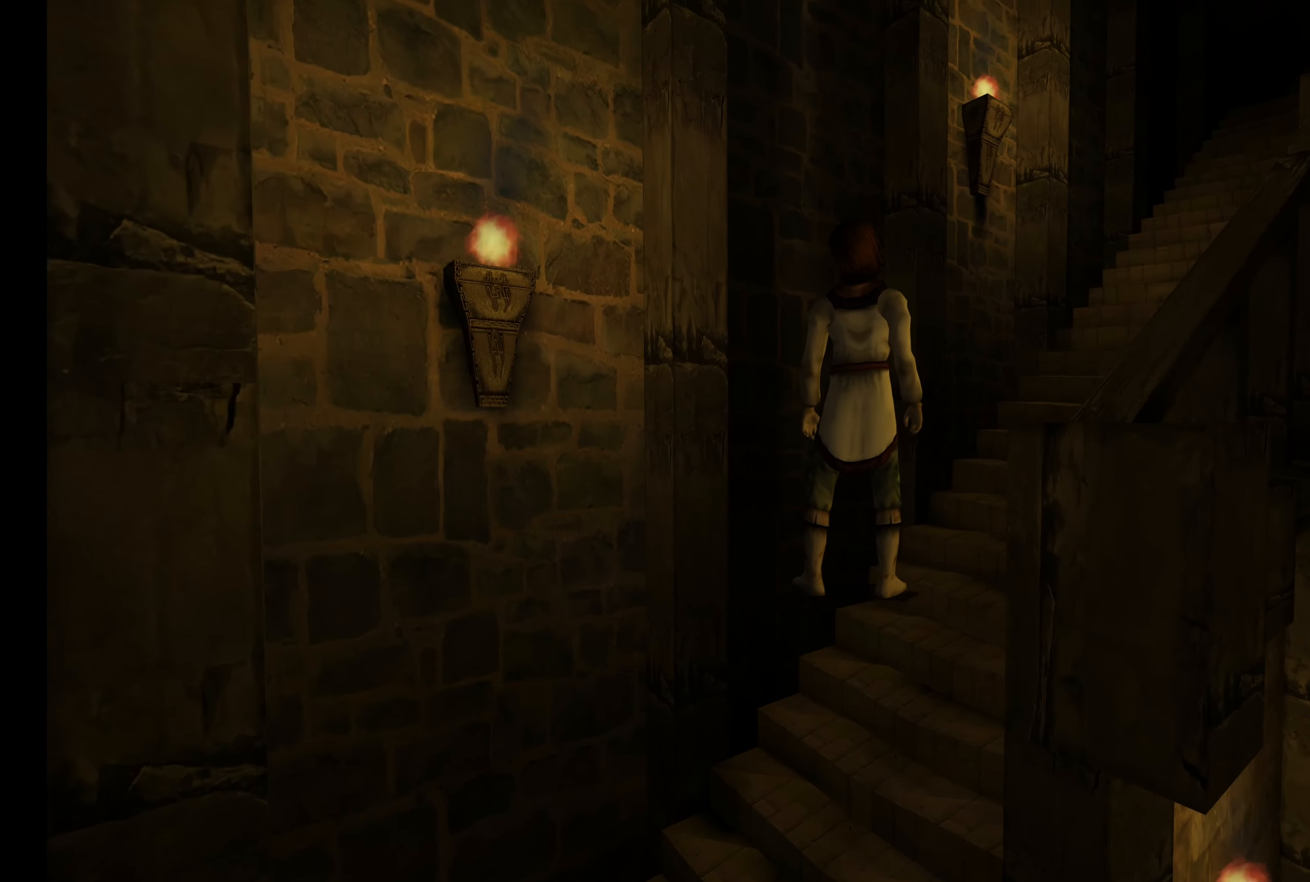
{"dt_ms": 500, "buttons": [], "left_stick": "up-right", "right_stick": "center", "button_events": []}
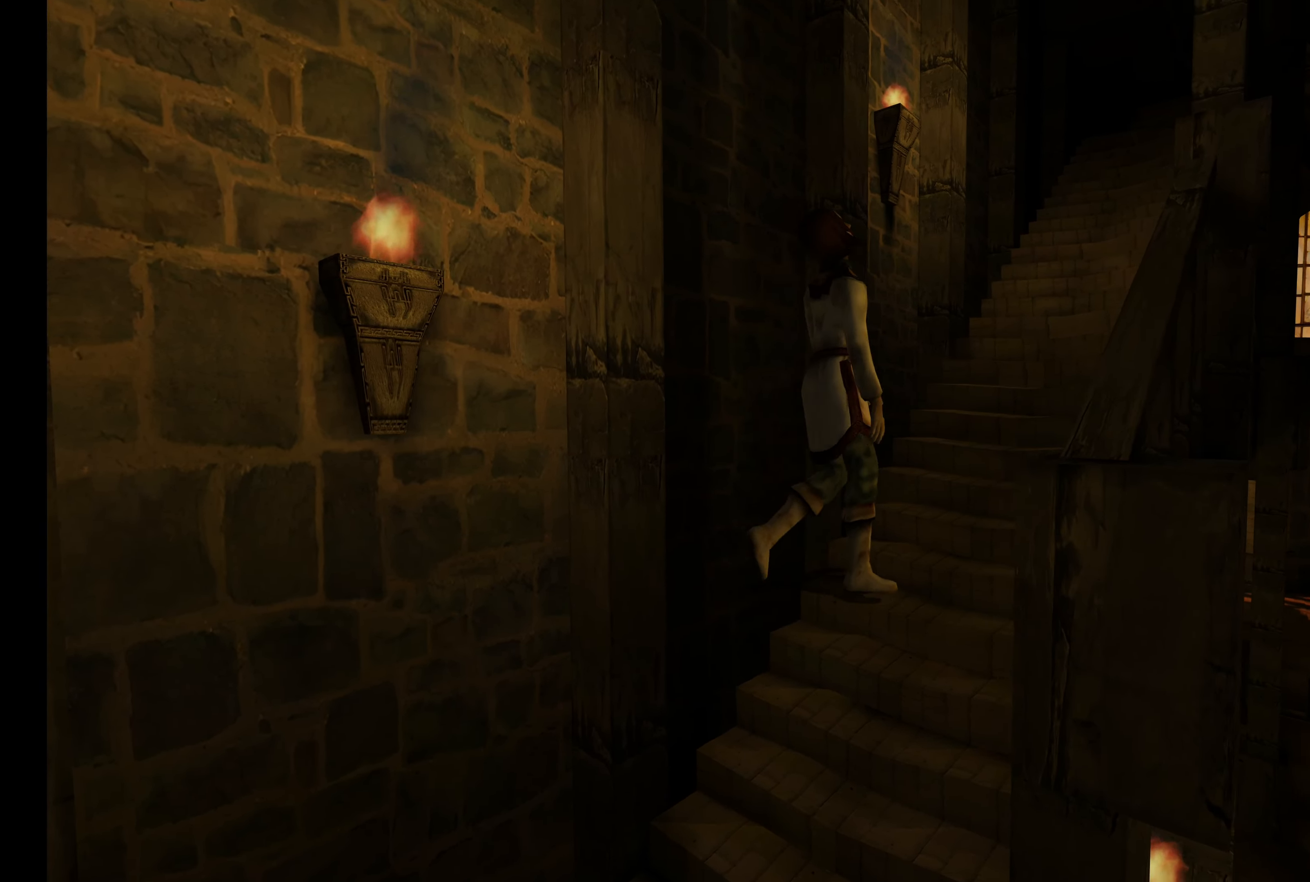
{"dt_ms": 500, "buttons": ["L2"], "left_stick": "up-right", "right_stick": "center", "button_events": [[150, "L2", "down"]]}
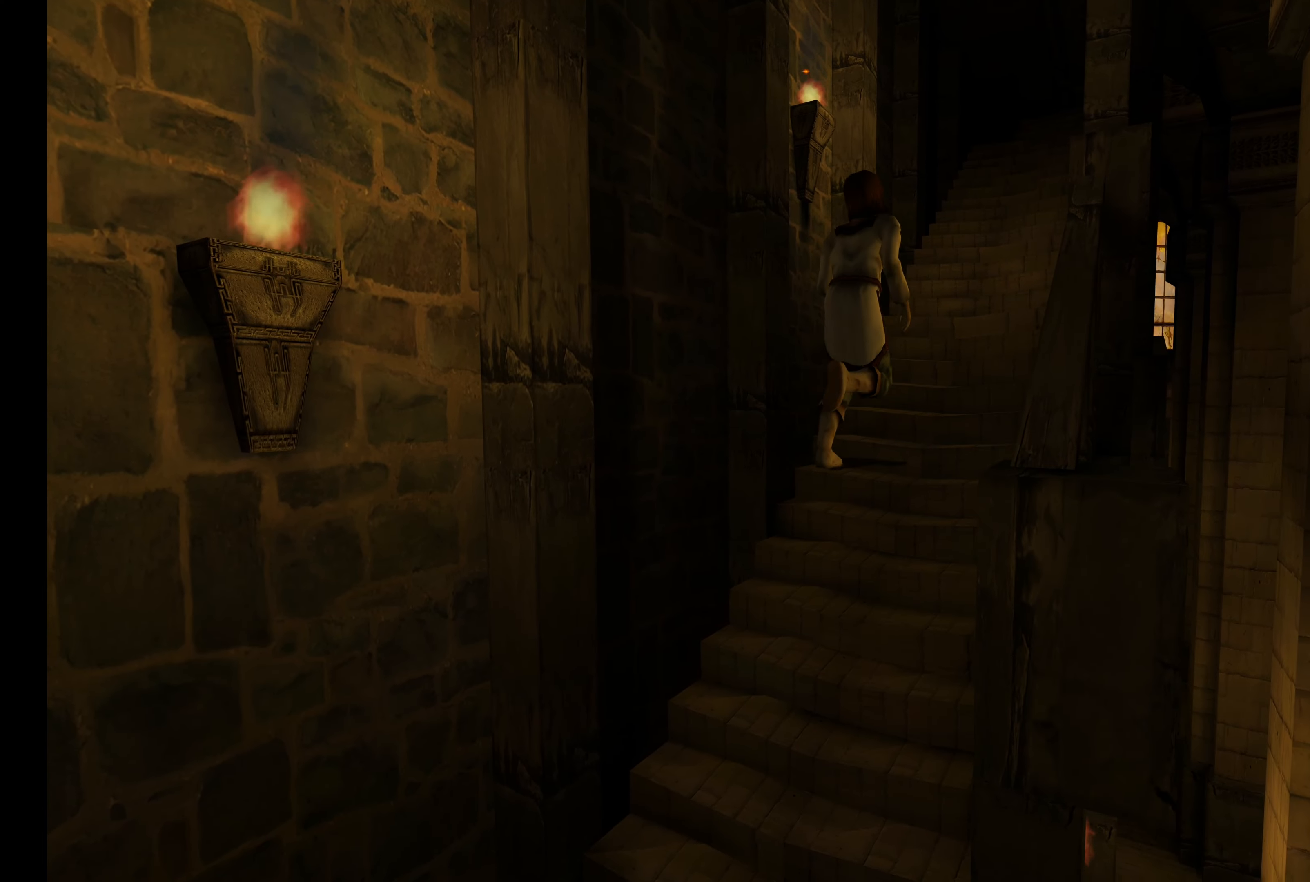
{"dt_ms": 500, "buttons": ["L2"], "left_stick": "up-right", "right_stick": "center", "button_events": []}
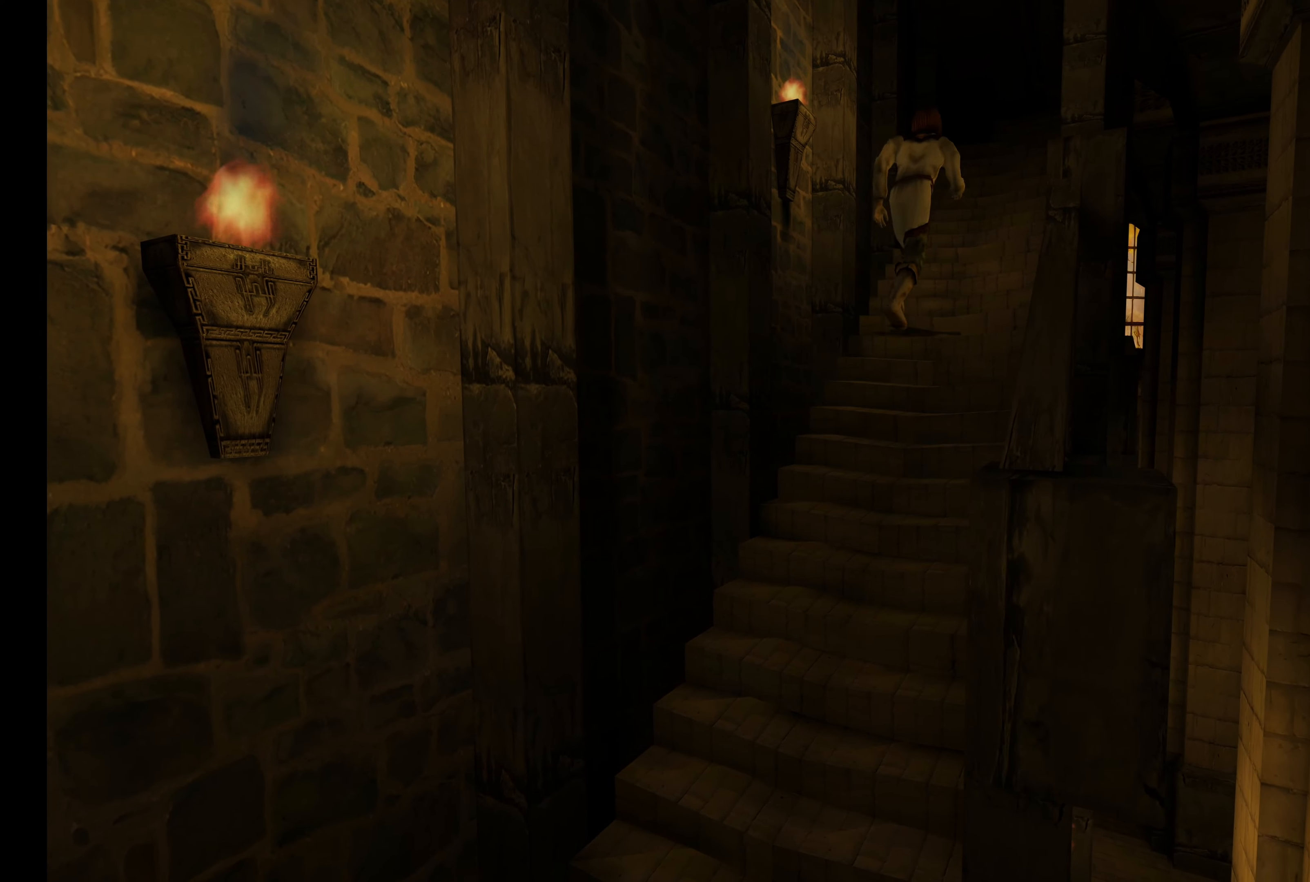
{"dt_ms": 500, "buttons": [], "left_stick": "center", "right_stick": "center", "button_events": [[150, "L2", "up"]]}
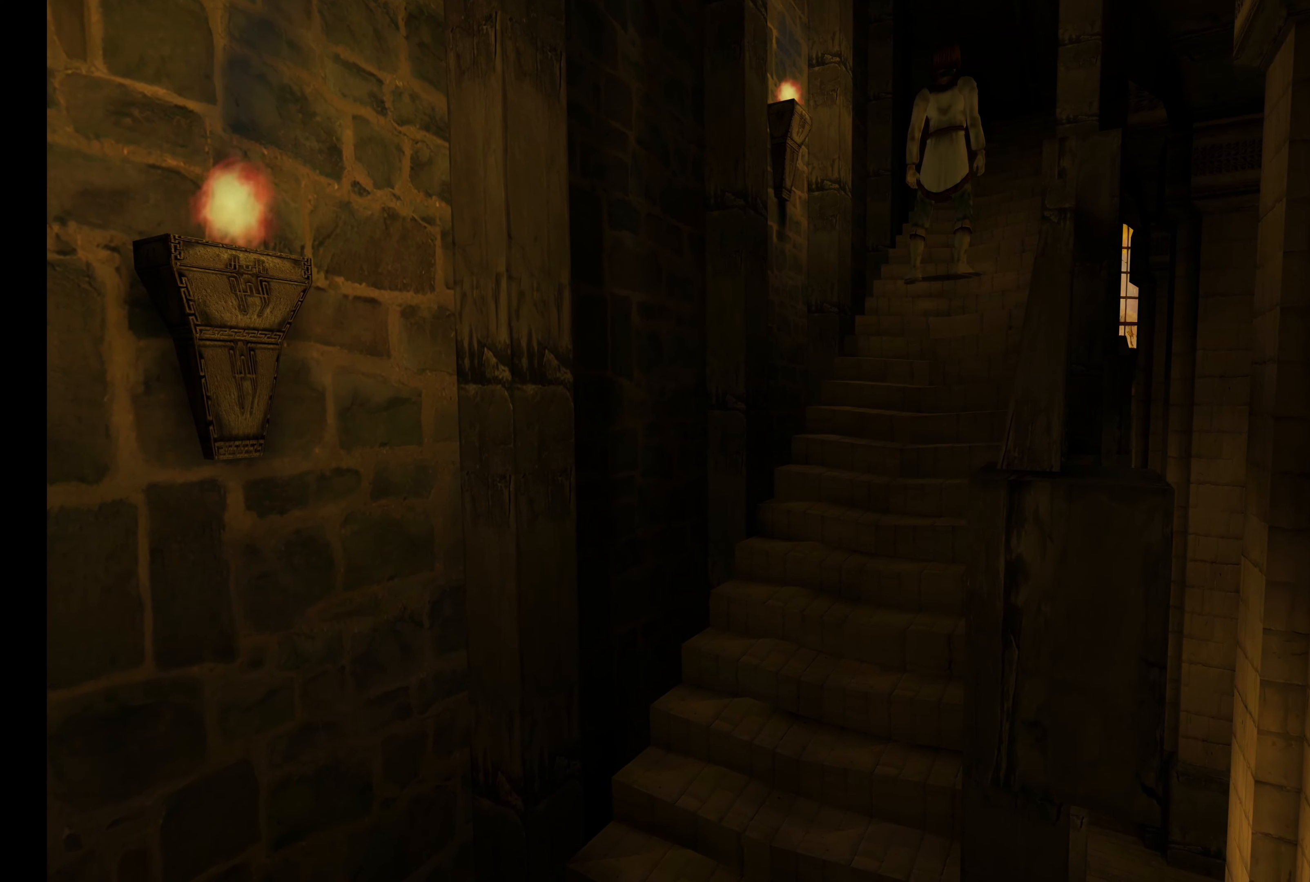
{"dt_ms": 500, "buttons": ["L2"], "left_stick": "up-right", "right_stick": "center", "button_events": [[250, "L2", "down"]]}
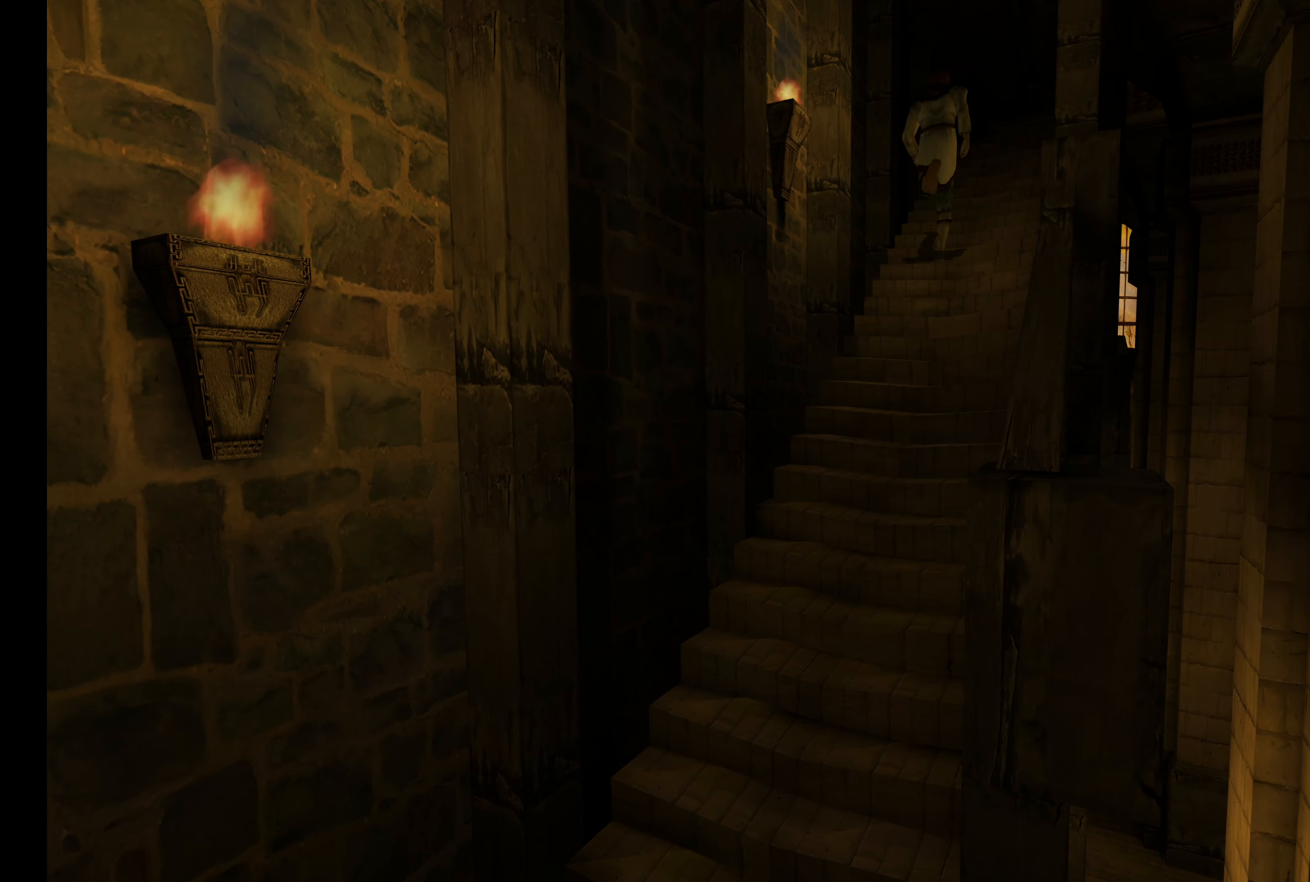
{"dt_ms": 500, "buttons": ["L2"], "left_stick": "up-right", "right_stick": "center", "button_events": []}
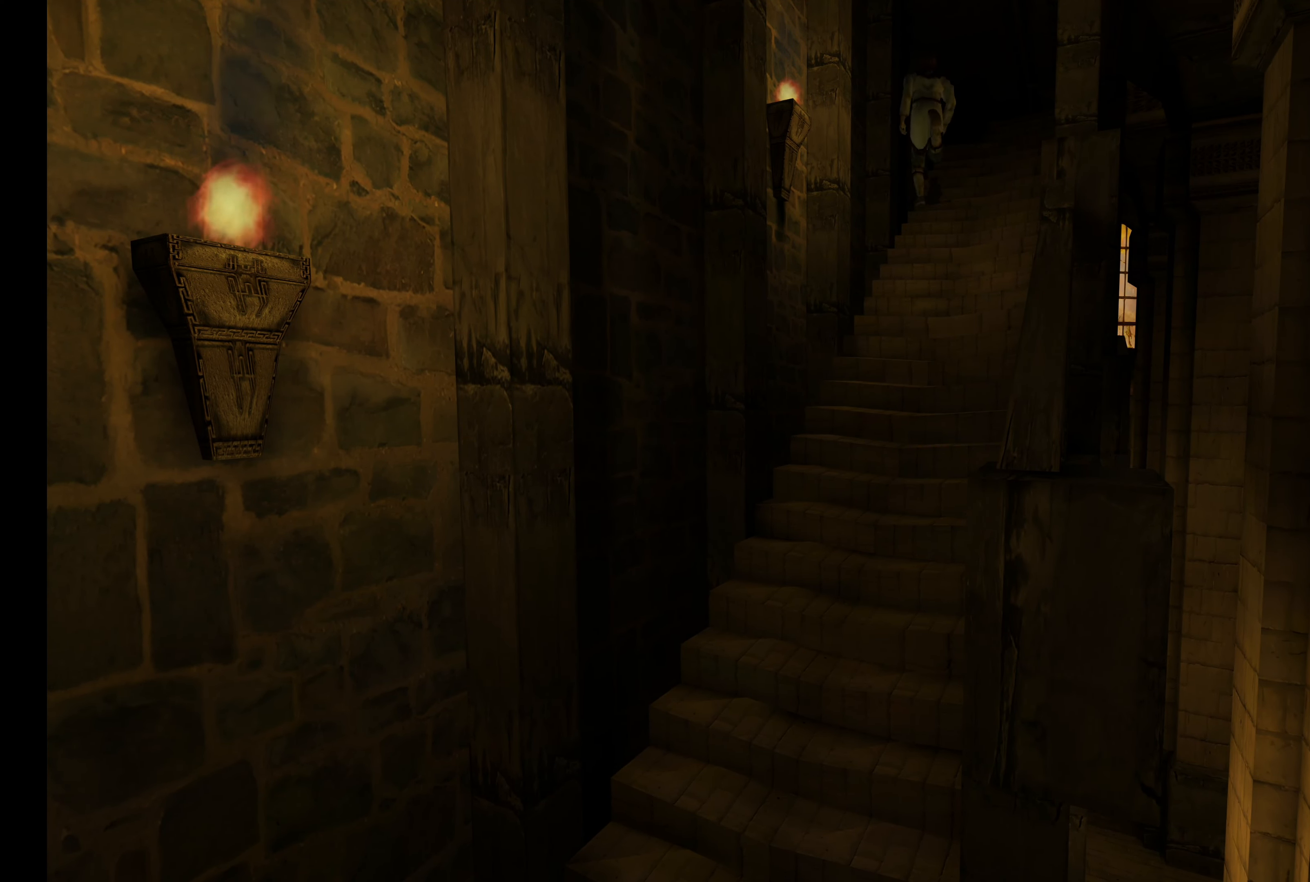
{"dt_ms": 500, "buttons": ["L2"], "left_stick": "up-right", "right_stick": "center", "button_events": []}
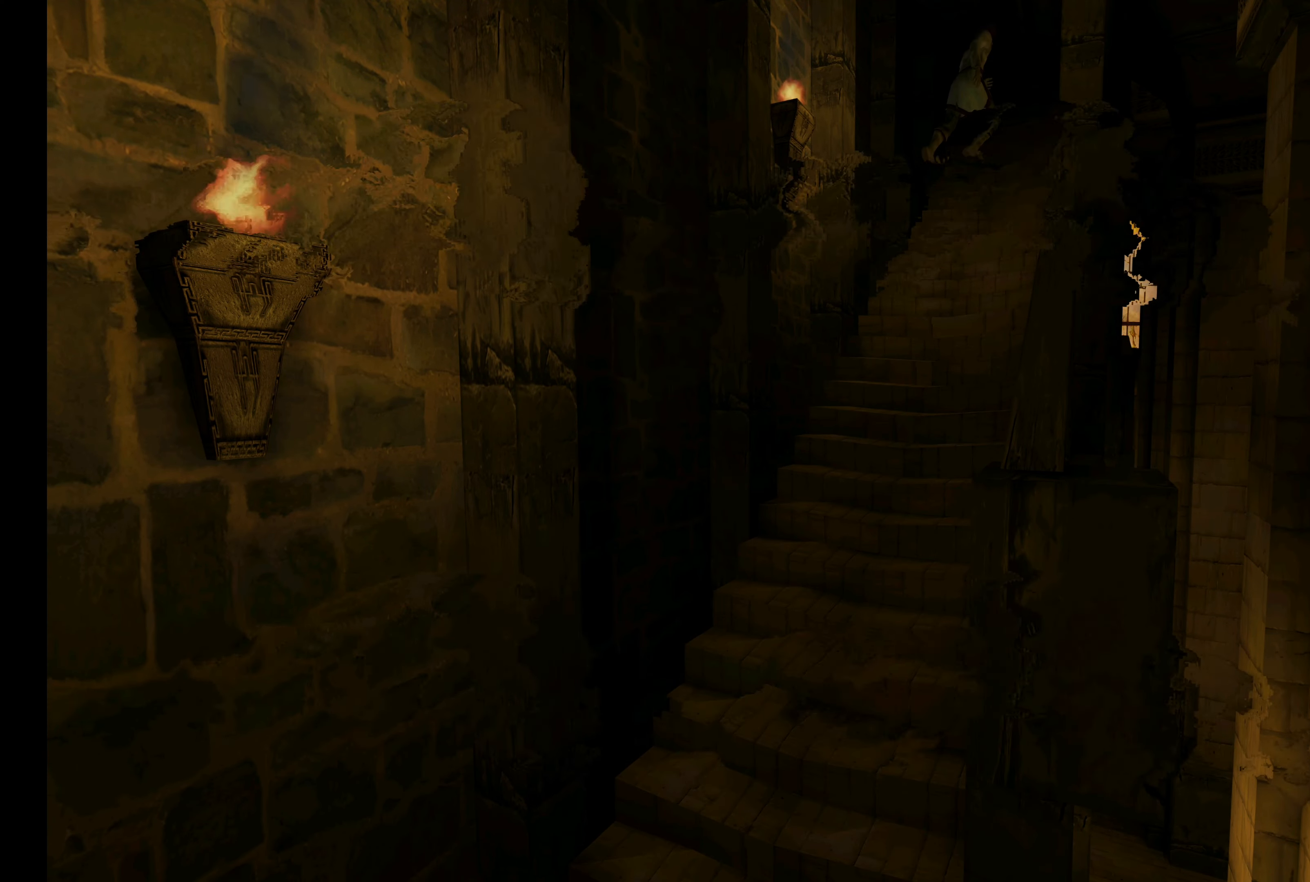
{"dt_ms": 500, "buttons": [], "left_stick": "center", "right_stick": "center", "button_events": [[217, "L2", "up"]]}